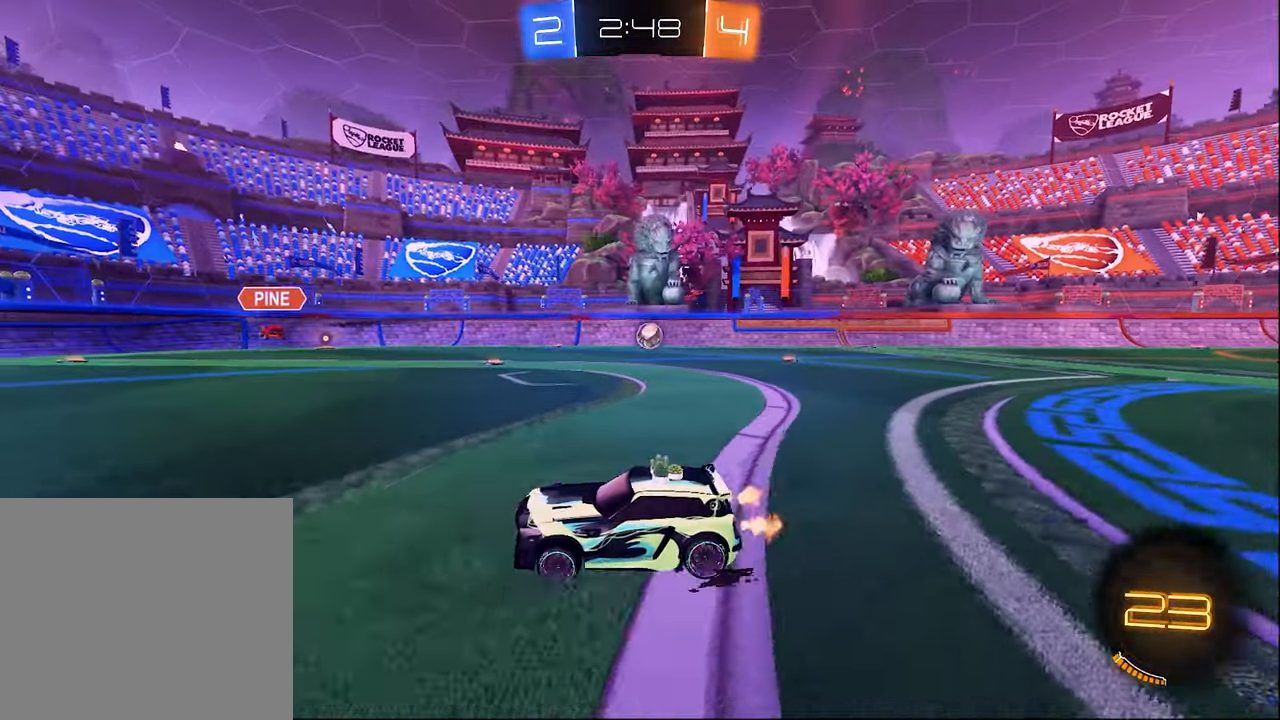
Gameplay with a controller (Xbox layout); each line is a JSON object with the inputs held at the frame after it. "events" lists button and stick changes between this image and that frame as [ms after this image, input, new state], when the widget could be followed in between.
{"buttons": ["R2"], "left_stick": "right", "right_stick": "center", "events": [[250, "left_stick", "center"], [450, "left_stick", "right"]]}
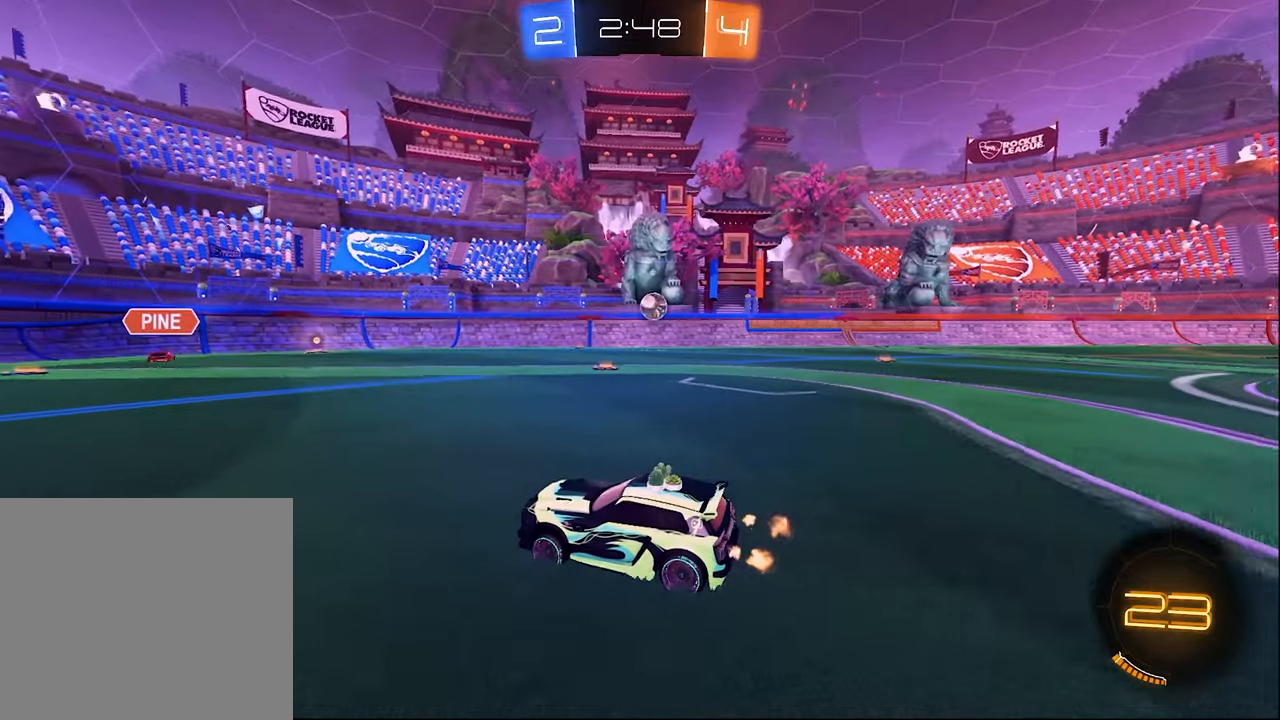
{"buttons": ["R2"], "left_stick": "right", "right_stick": "center", "events": [[150, "left_stick", "center"], [300, "left_stick", "right"]]}
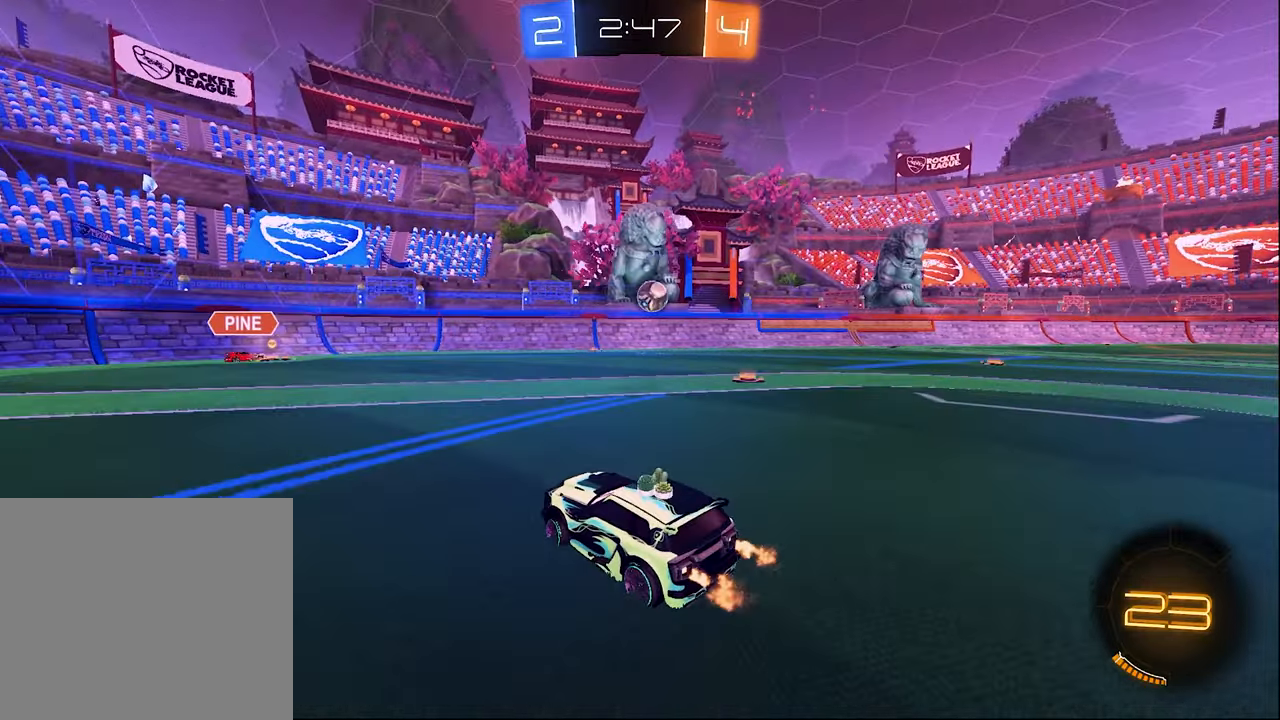
{"buttons": ["R2"], "left_stick": "left", "right_stick": "center", "events": [[34, "left_stick", "center"], [150, "left_stick", "right"], [317, "left_stick", "center"], [434, "left_stick", "left"]]}
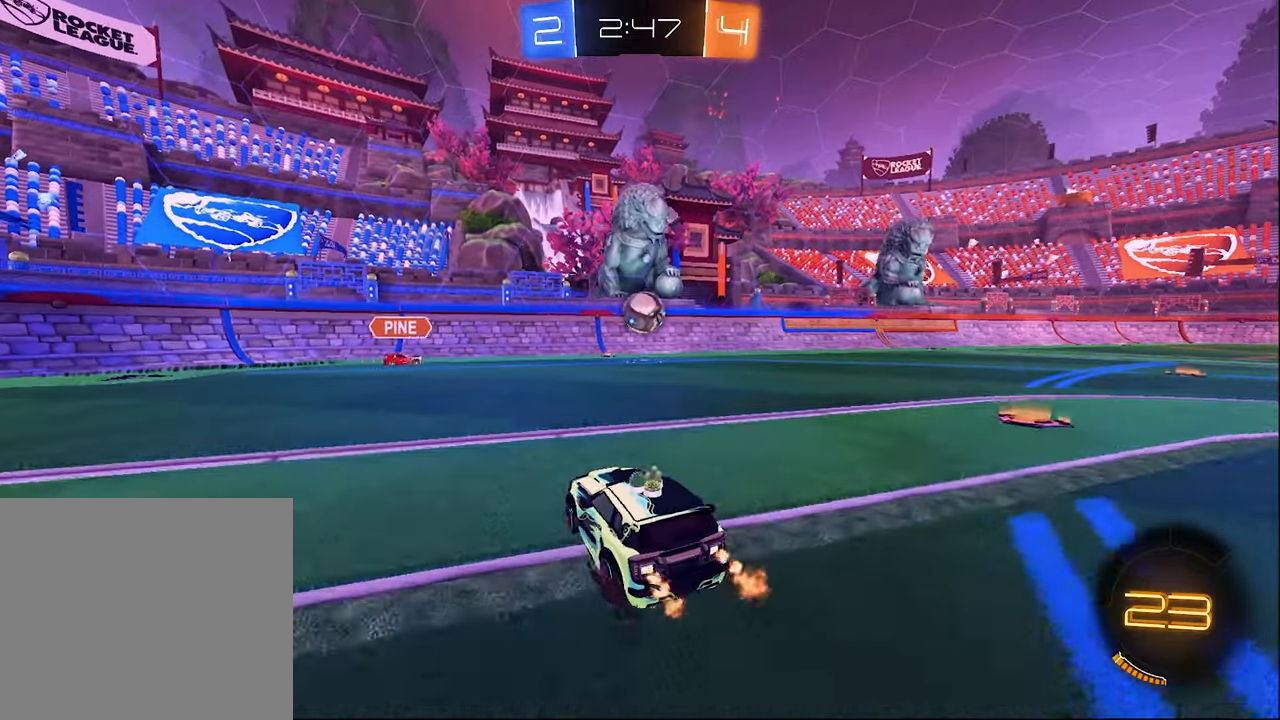
{"buttons": ["R2"], "left_stick": "up-left", "right_stick": "center", "events": [[50, "L1", "down"], [67, "left_stick", "up-left"], [200, "L1", "up"]]}
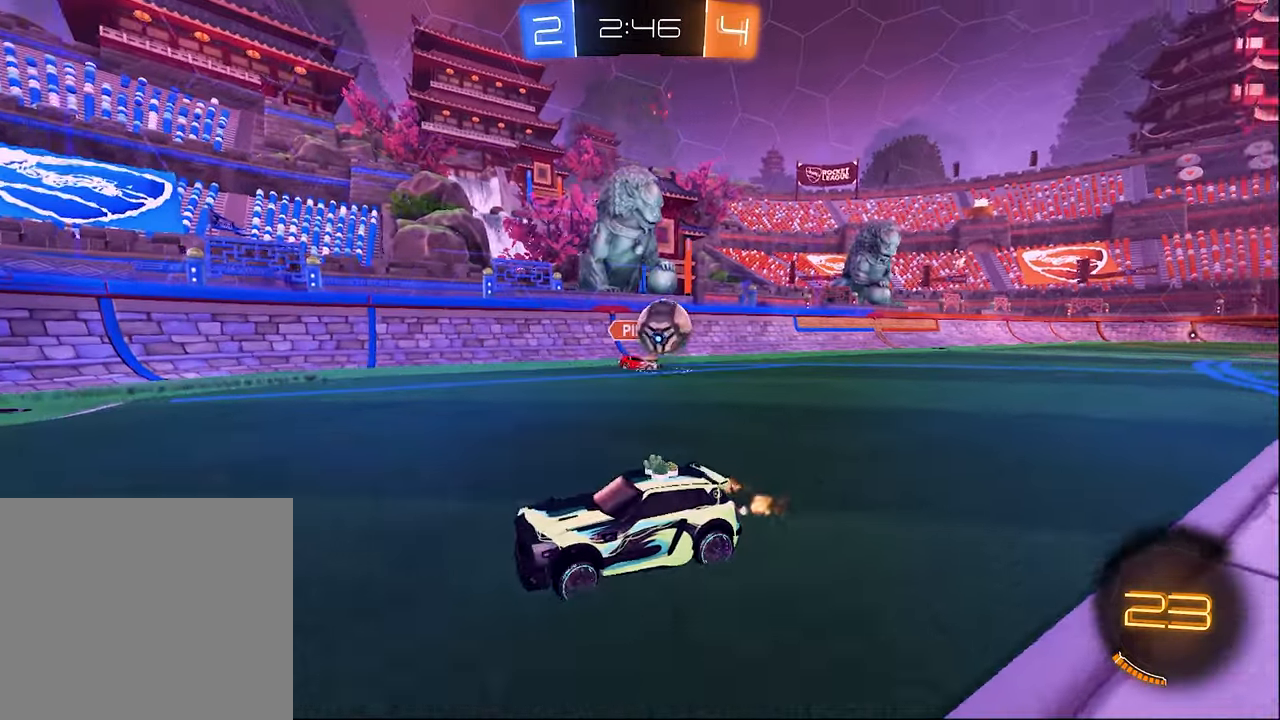
{"buttons": ["L1", "R2"], "left_stick": "right", "right_stick": "center", "events": [[250, "left_stick", "right"], [334, "L1", "down"]]}
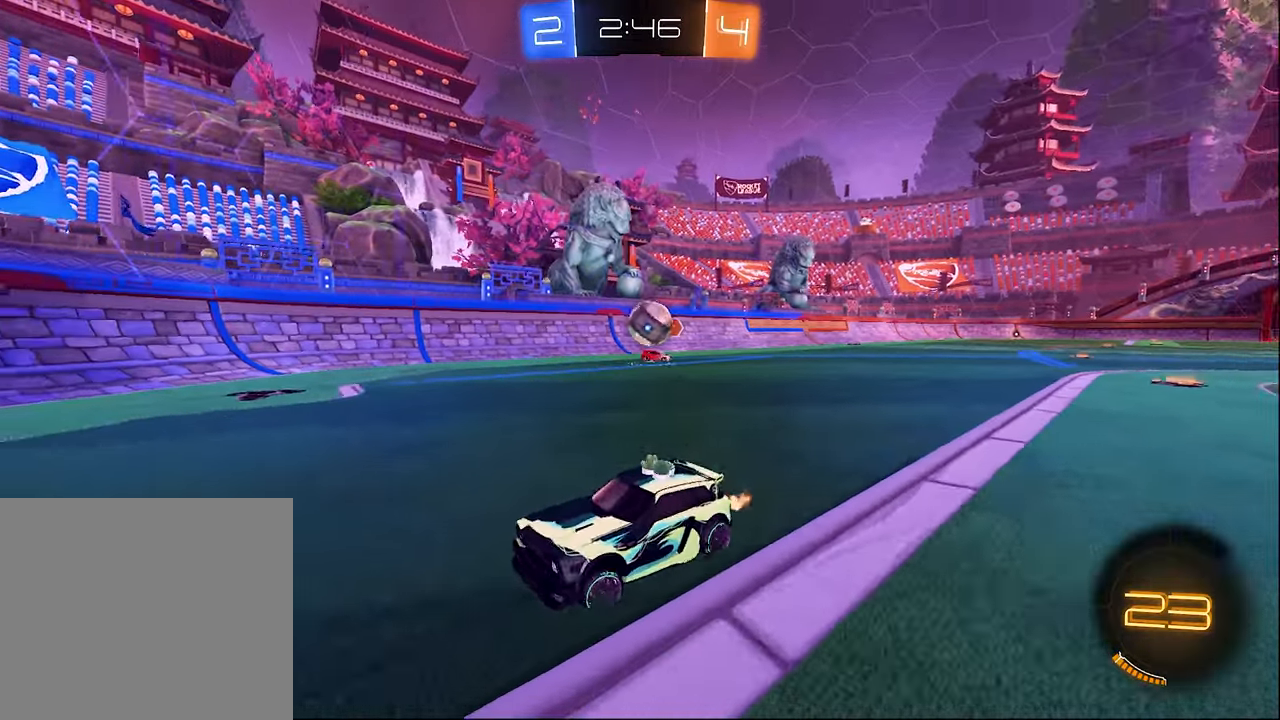
{"buttons": ["R2"], "left_stick": "right", "right_stick": "center", "events": [[34, "L1", "up"]]}
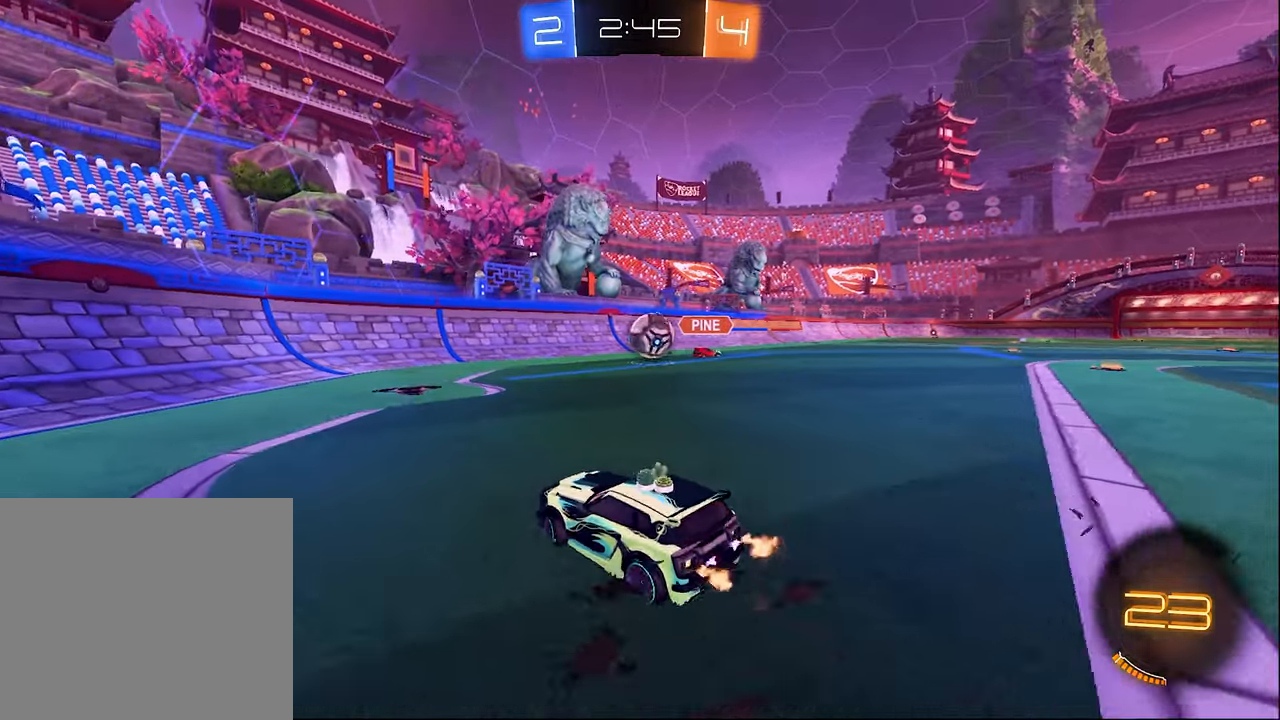
{"buttons": ["R2"], "left_stick": "center", "right_stick": "center", "events": [[84, "left_stick", "center"]]}
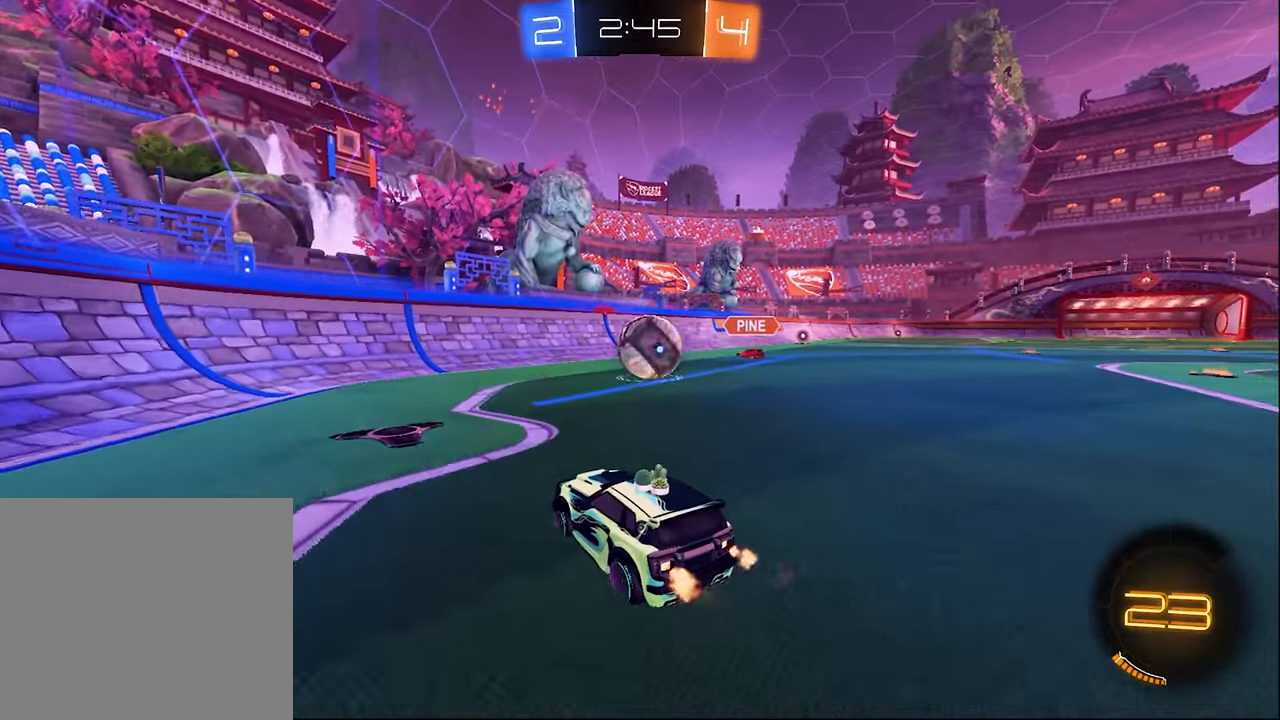
{"buttons": [], "left_stick": "right", "right_stick": "center", "events": [[200, "Y", "down"], [200, "left_stick", "right"], [250, "L2", "down"], [267, "R2", "up"], [317, "Y", "up"], [384, "L2", "up"], [384, "left_stick", "center"], [484, "left_stick", "right"]]}
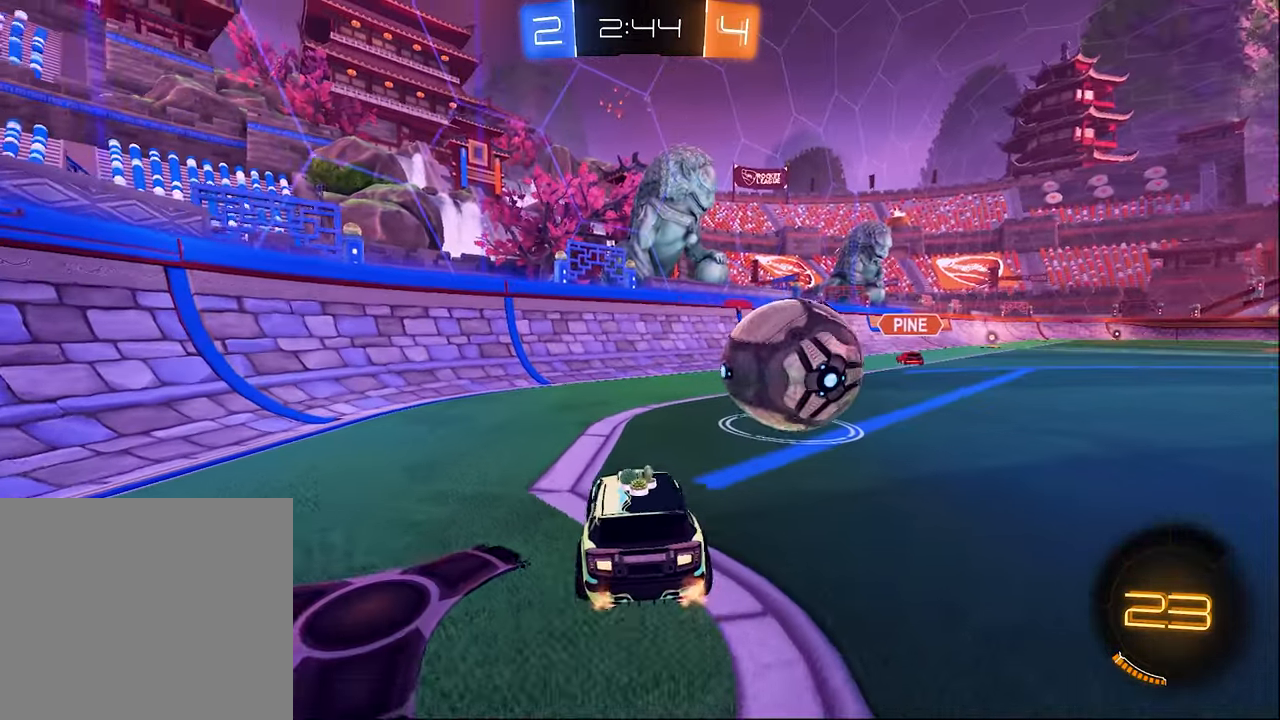
{"buttons": ["R2"], "left_stick": "right", "right_stick": "center", "events": [[67, "left_stick", "center"], [184, "R2", "down"], [267, "left_stick", "right"]]}
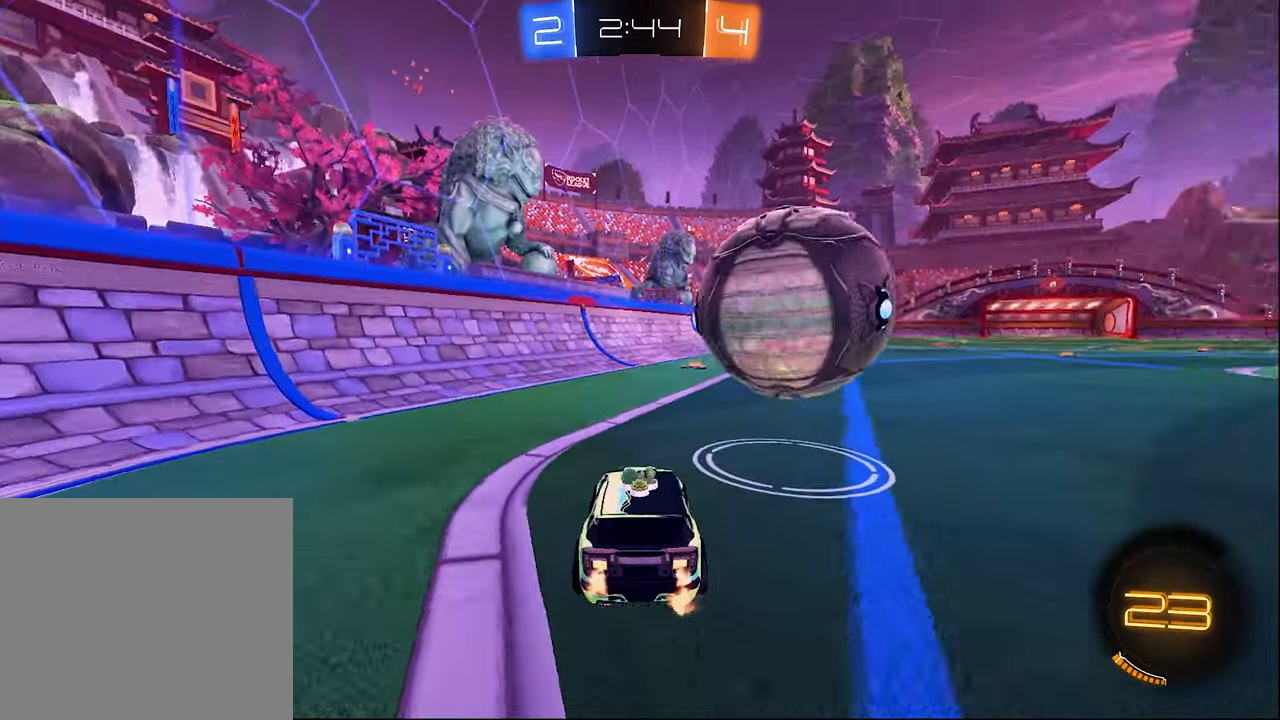
{"buttons": ["R2"], "left_stick": "center", "right_stick": "center", "events": [[184, "left_stick", "center"], [267, "R2", "up"], [400, "R2", "down"]]}
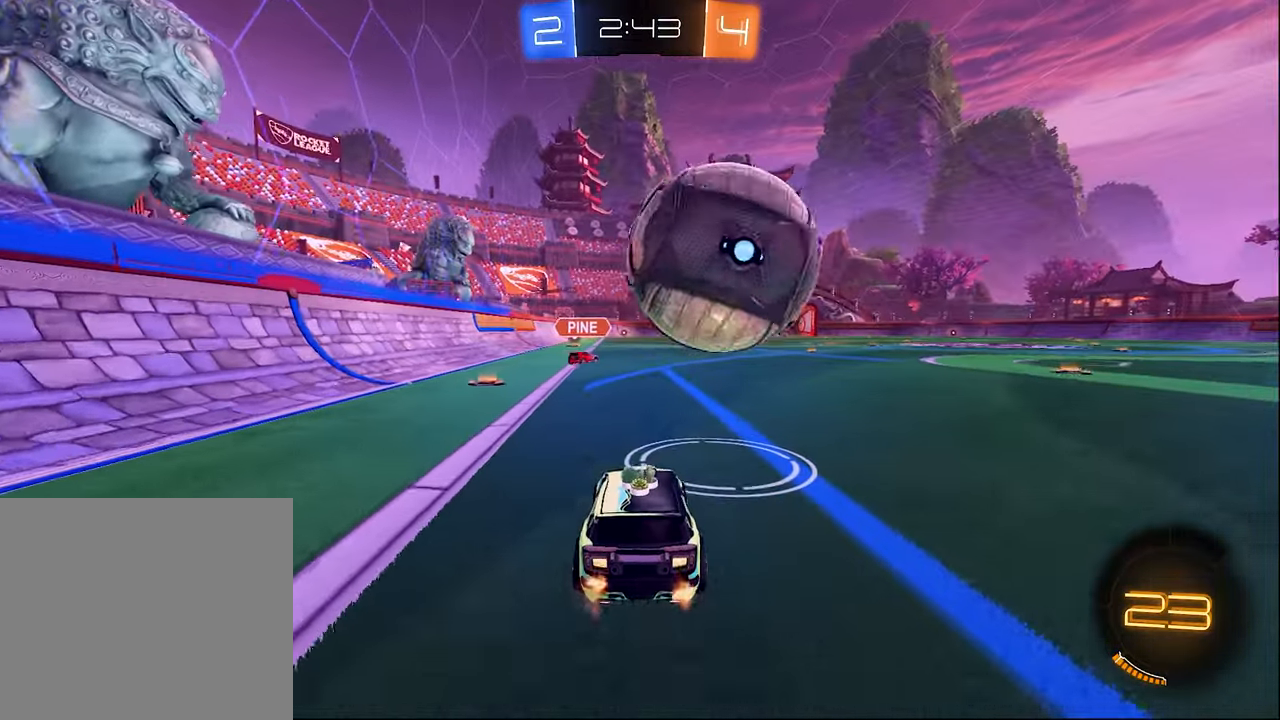
{"buttons": ["R2"], "left_stick": "center", "right_stick": "center", "events": [[150, "R2", "up"], [217, "left_stick", "right"], [317, "R2", "down"], [400, "left_stick", "center"]]}
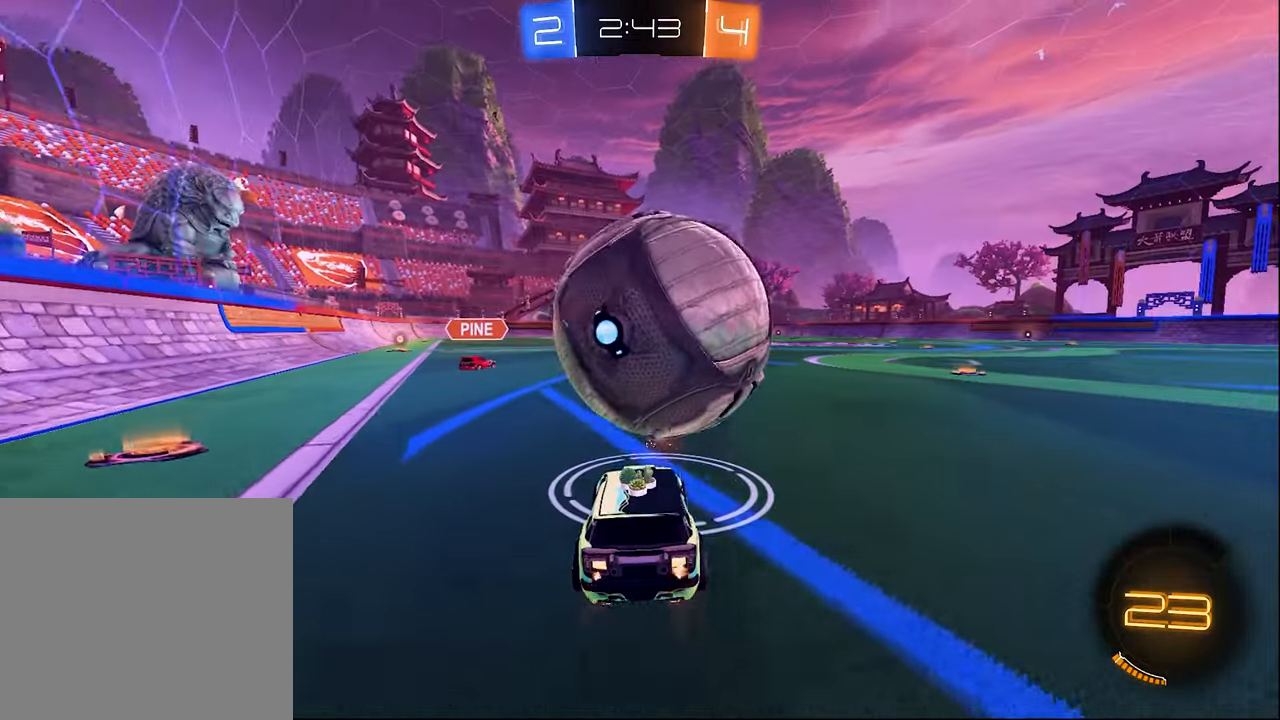
{"buttons": ["R2"], "left_stick": "left", "right_stick": "center", "events": [[100, "R2", "up"], [250, "R2", "down"], [484, "left_stick", "left"]]}
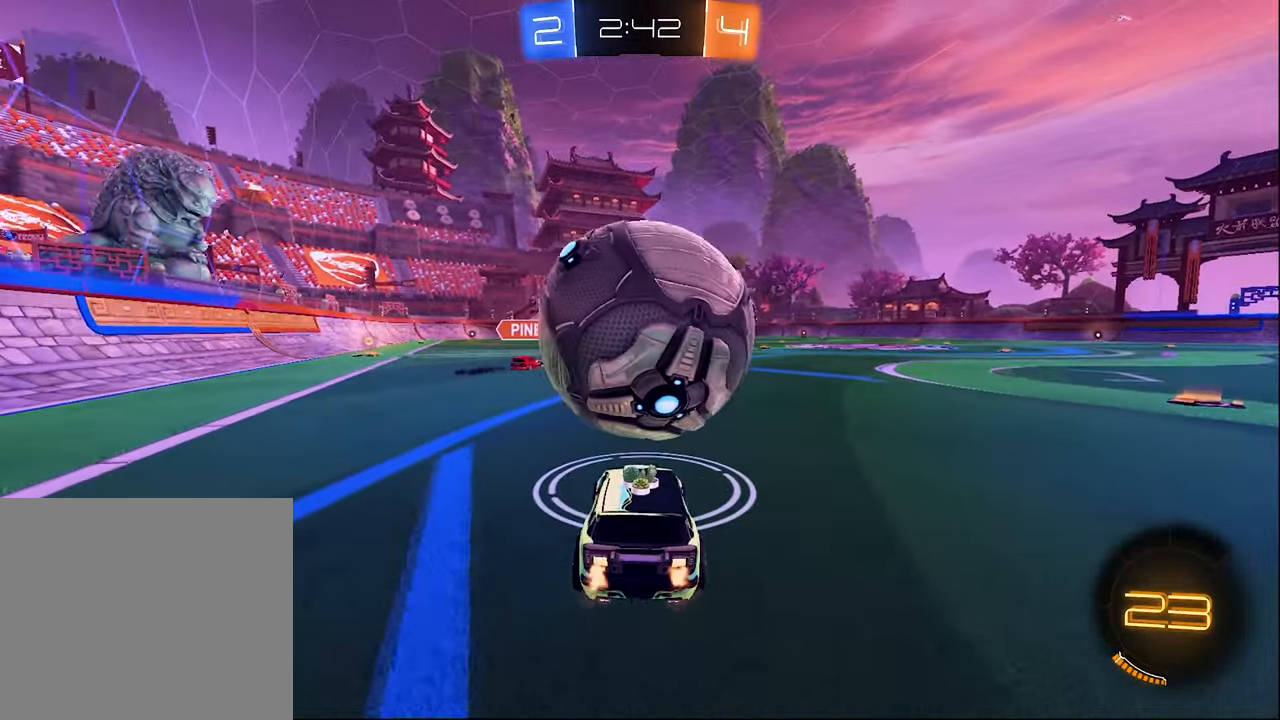
{"buttons": ["B", "R2"], "left_stick": "center", "right_stick": "center", "events": [[50, "left_stick", "center"], [200, "B", "down"], [250, "left_stick", "right"], [317, "left_stick", "center"]]}
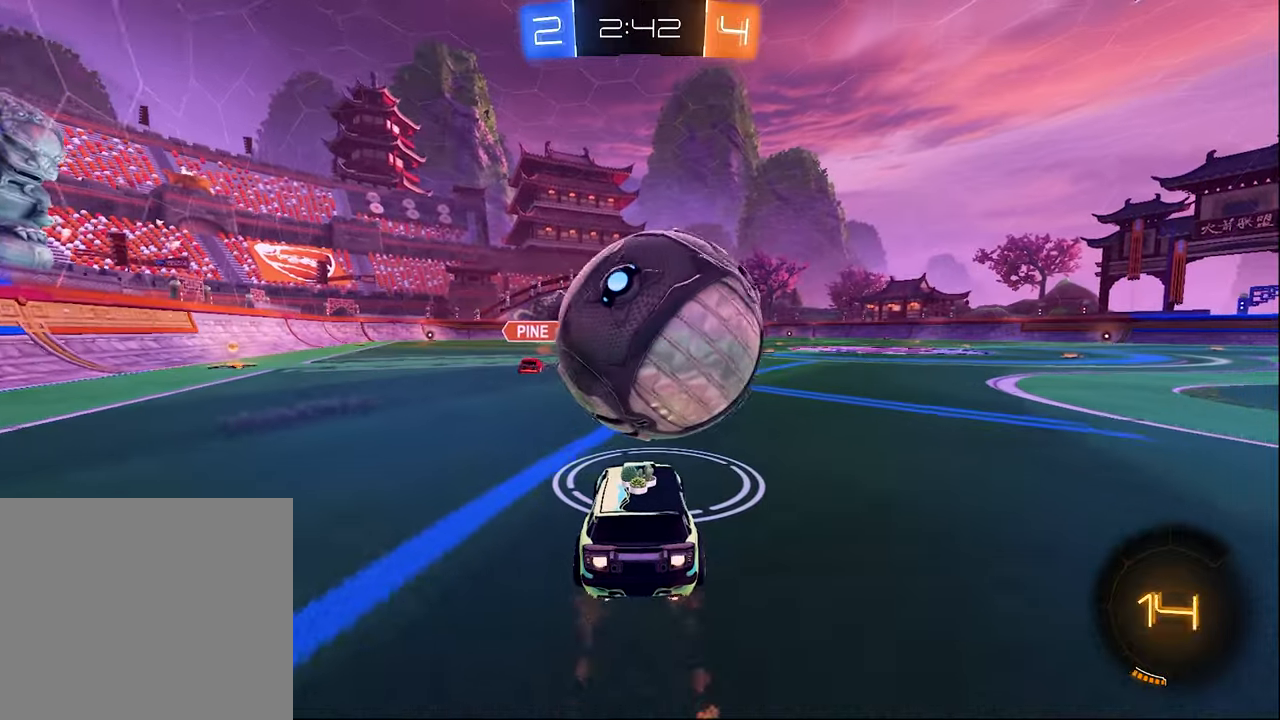
{"buttons": ["B", "L1", "R2"], "left_stick": "center", "right_stick": "center", "events": [[217, "left_stick", "right"], [284, "A", "down"], [417, "L1", "down"], [484, "A", "up"], [484, "left_stick", "center"]]}
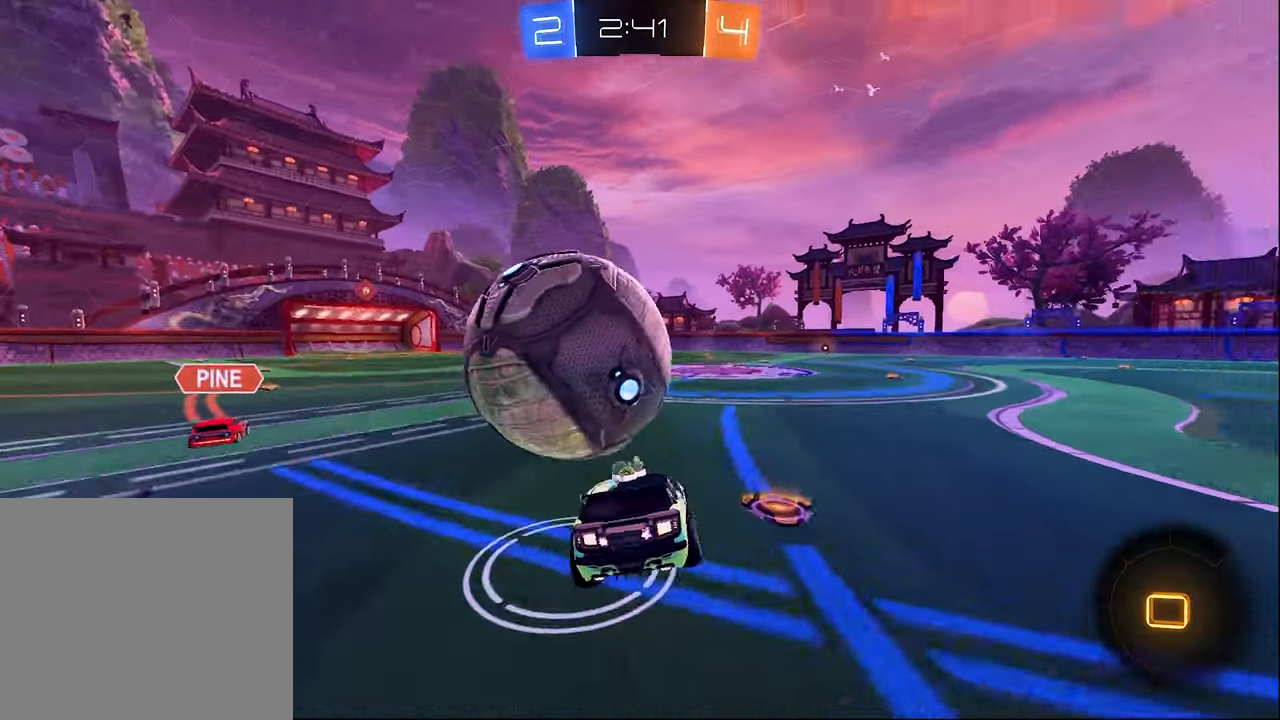
{"buttons": ["B", "Y", "L1", "R2"], "left_stick": "up", "right_stick": "center", "events": [[34, "B", "up"], [84, "A", "down"], [84, "left_stick", "down-left"], [100, "B", "down"], [150, "L3", "down"], [167, "A", "up"], [217, "left_stick", "down-right"], [267, "L3", "up"], [334, "left_stick", "up-right"], [450, "Y", "down"], [450, "left_stick", "up"]]}
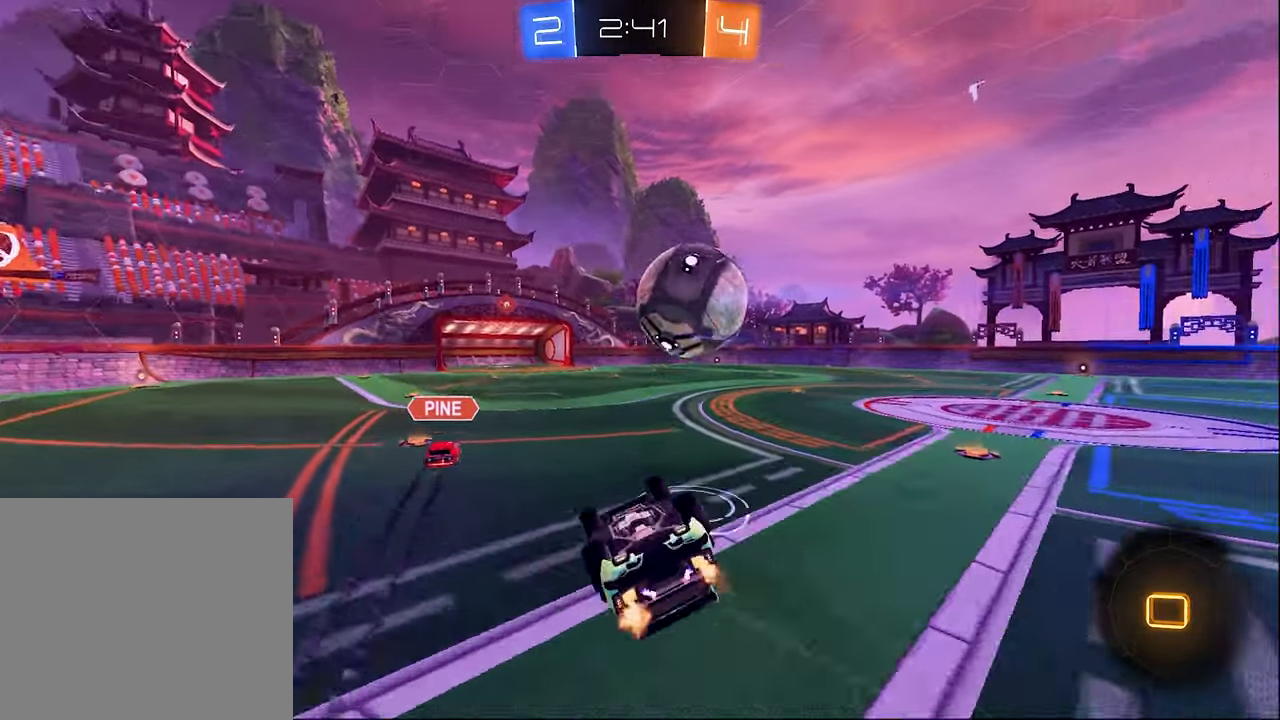
{"buttons": ["R2"], "left_stick": "left", "right_stick": "center", "events": [[17, "B", "up"], [34, "Y", "up"], [84, "left_stick", "up-left"], [200, "L1", "up"], [250, "left_stick", "center"], [450, "left_stick", "left"]]}
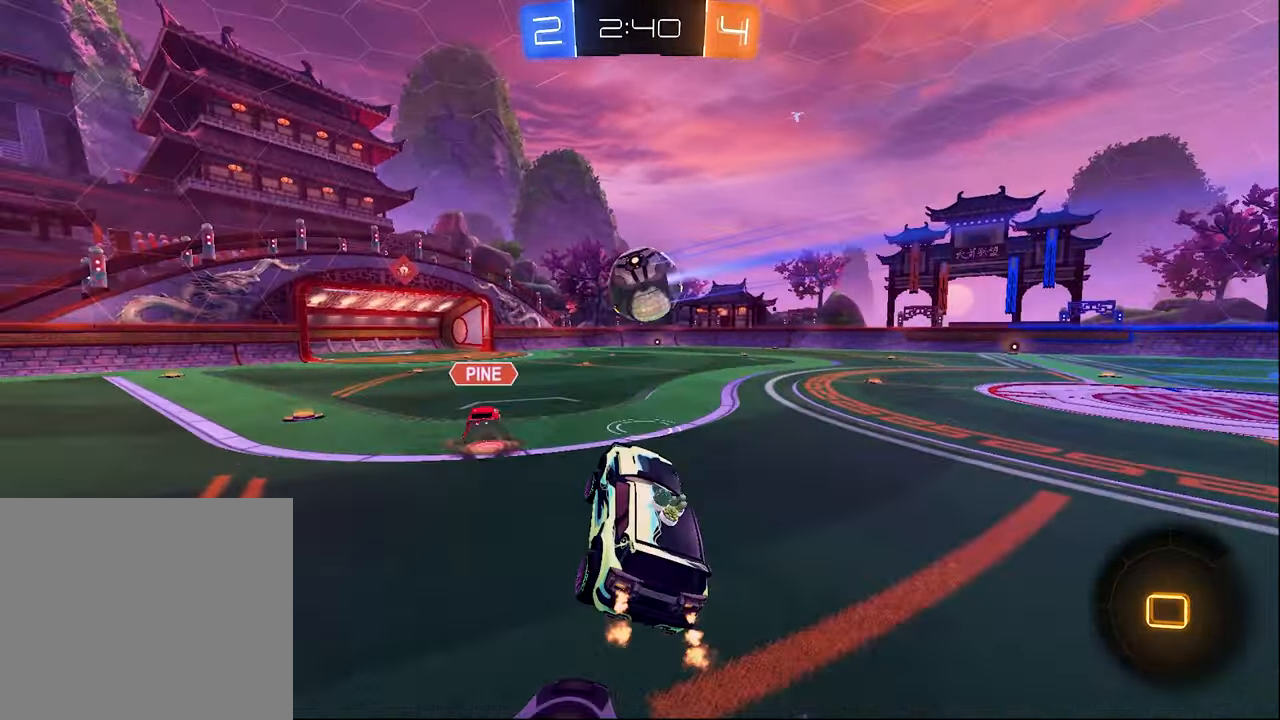
{"buttons": ["R2"], "left_stick": "right", "right_stick": "center", "events": [[34, "R1", "down"], [84, "left_stick", "up-left"], [167, "R1", "up"], [234, "left_stick", "center"], [367, "left_stick", "right"]]}
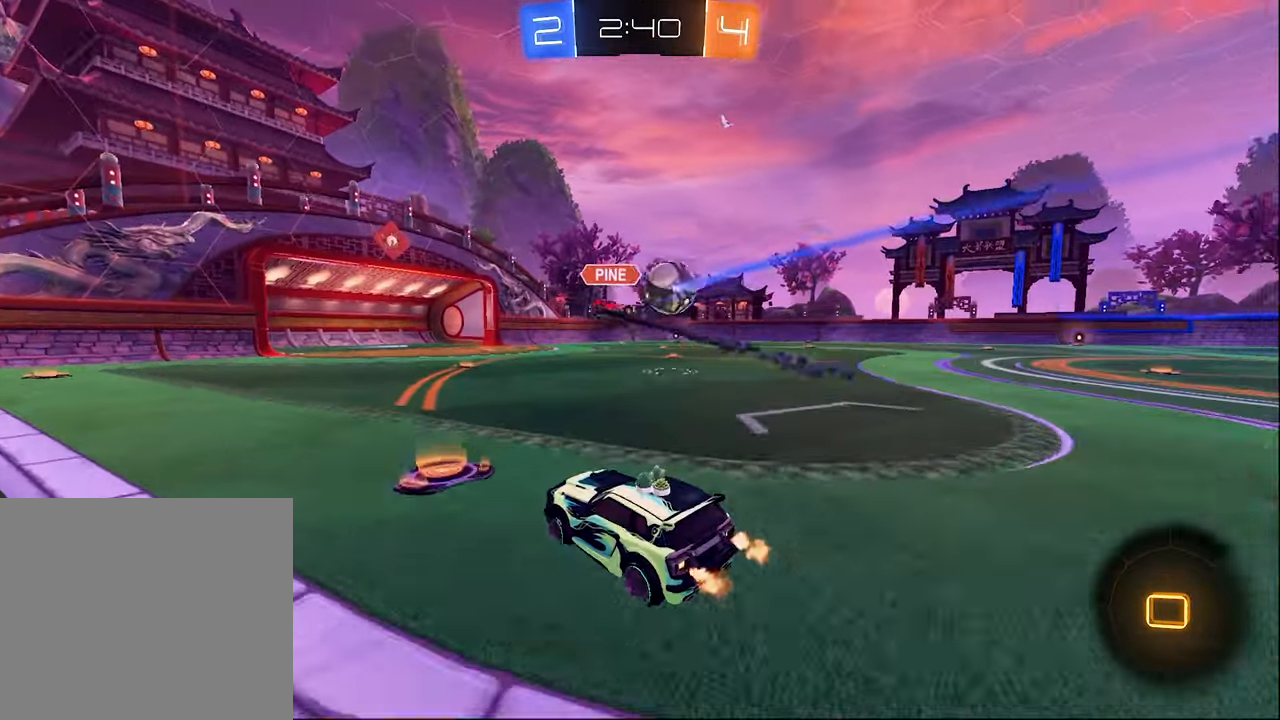
{"buttons": ["B", "R2"], "left_stick": "right", "right_stick": "center", "events": [[67, "Y", "down"], [167, "Y", "up"], [284, "B", "down"]]}
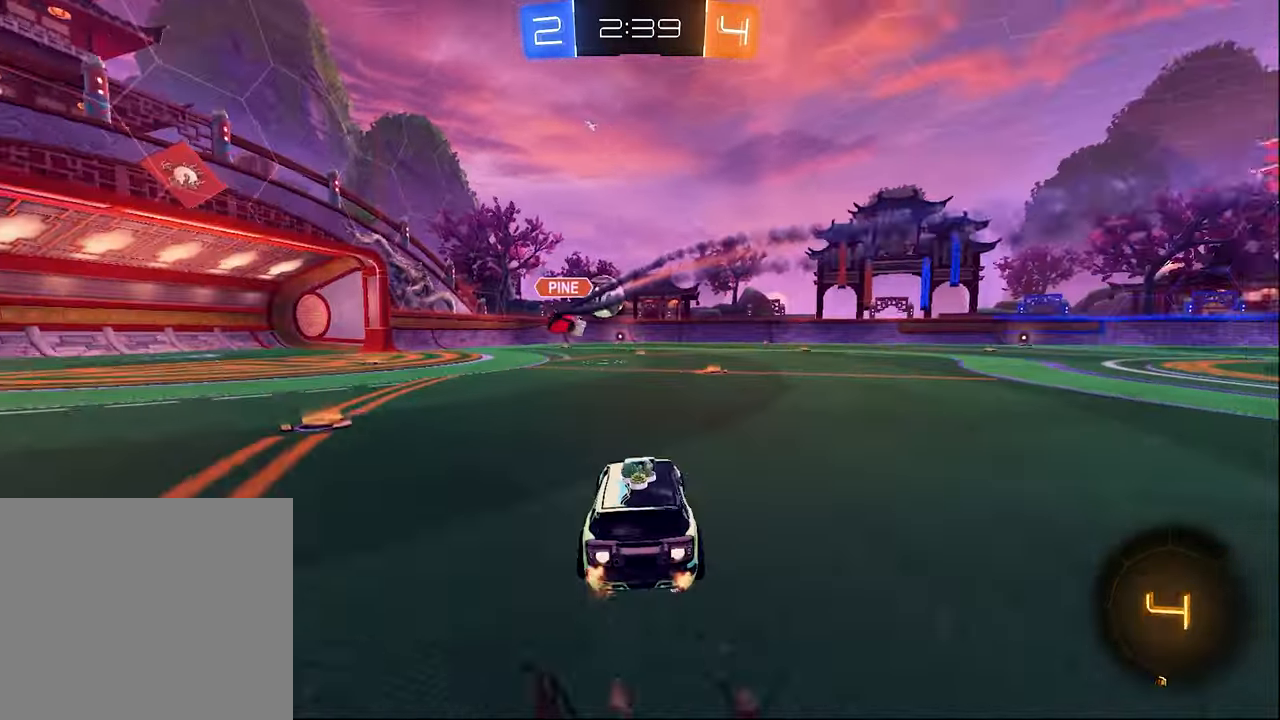
{"buttons": ["R2"], "left_stick": "right", "right_stick": "center", "events": [[84, "left_stick", "center"], [234, "Y", "down"], [284, "B", "up"], [350, "Y", "up"], [367, "left_stick", "right"]]}
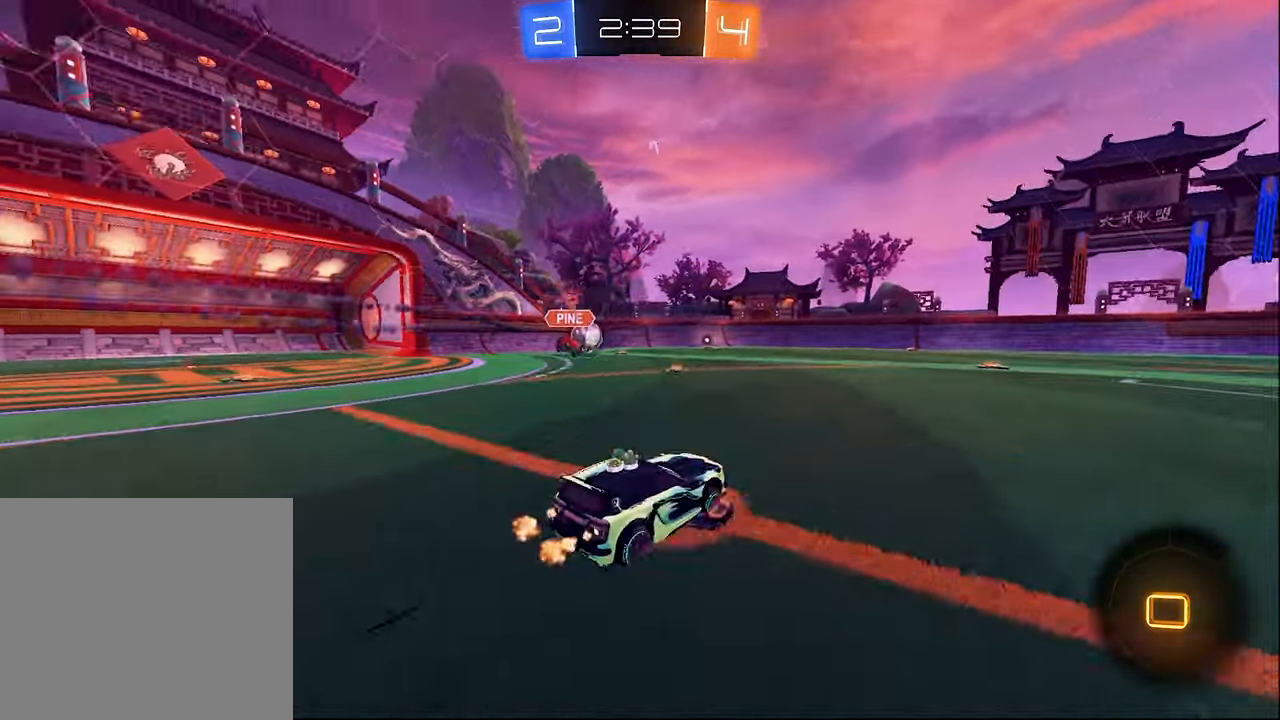
{"buttons": ["A", "L1", "R2", "L3"], "left_stick": "up", "right_stick": "center", "events": [[50, "Y", "down"], [134, "Y", "up"], [384, "A", "down"], [384, "L1", "down"], [400, "left_stick", "up"], [484, "A", "up"], [500, "A", "down"], [500, "L3", "down"]]}
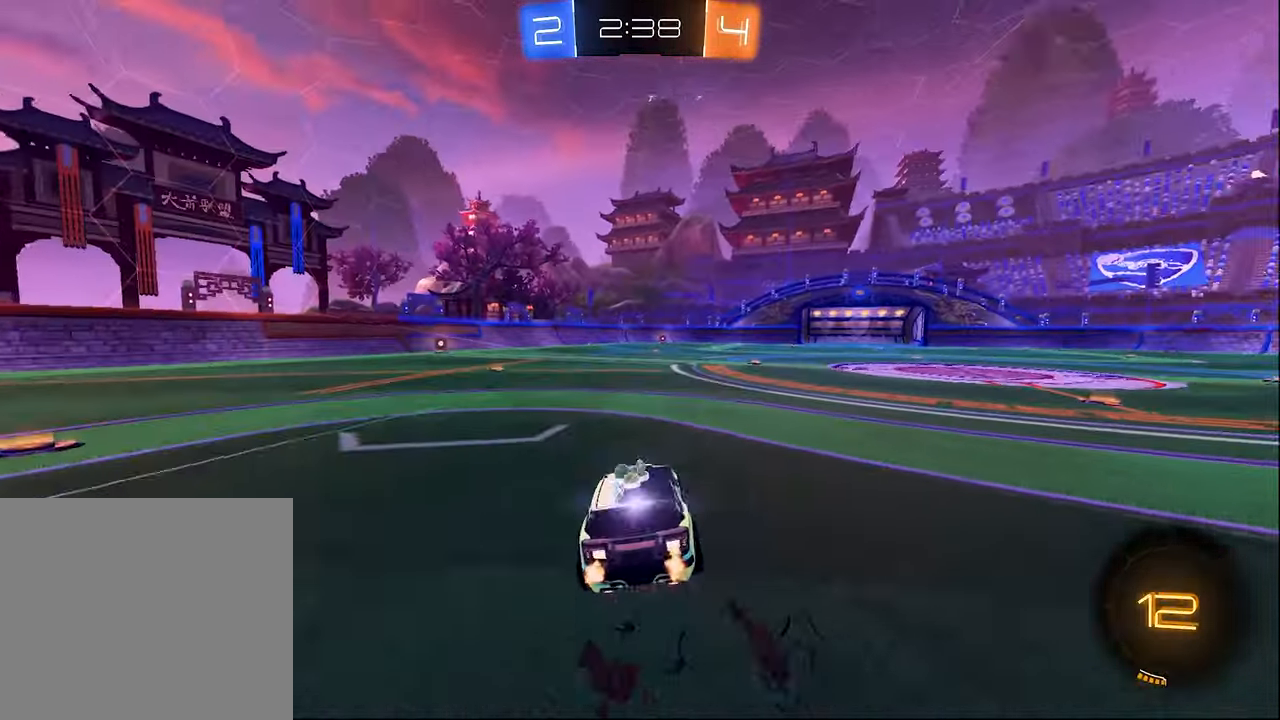
{"buttons": ["L1", "R2"], "left_stick": "down-left", "right_stick": "center", "events": [[67, "L1", "up"], [67, "left_stick", "left"], [117, "L3", "up"], [117, "left_stick", "down"], [134, "A", "up"], [200, "L1", "down"], [250, "left_stick", "down-left"]]}
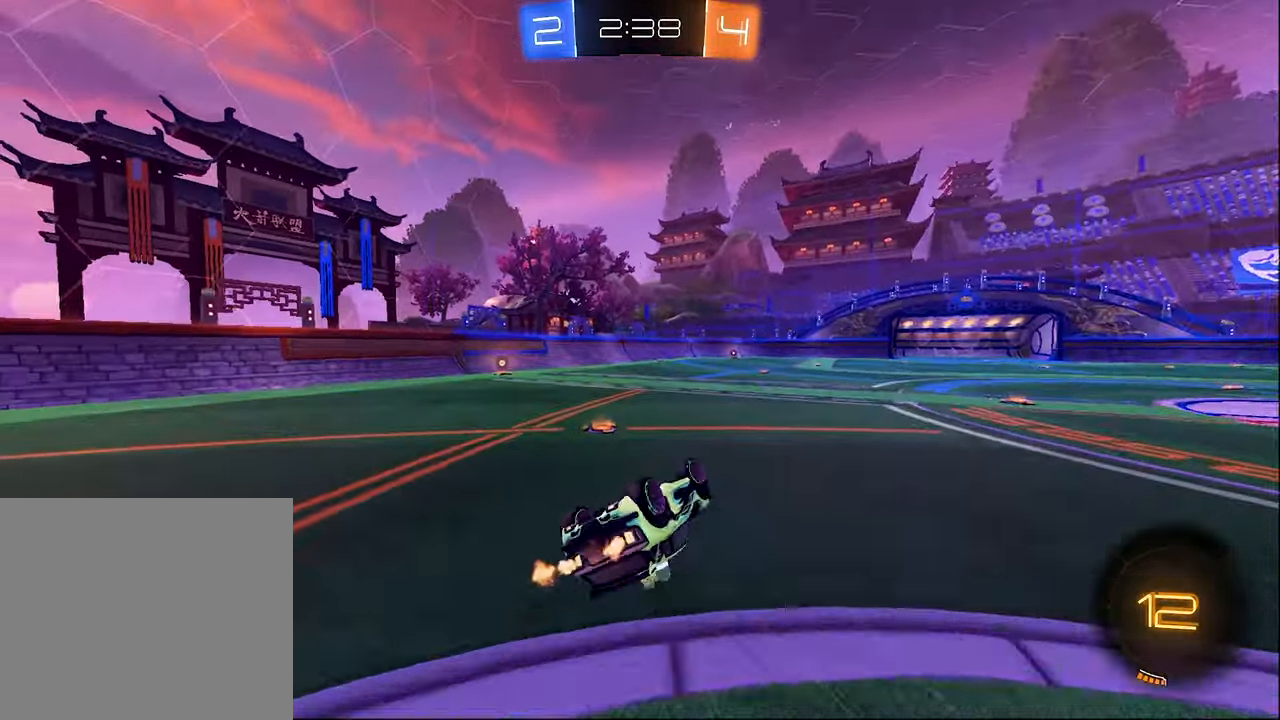
{"buttons": ["Y", "R2"], "left_stick": "center", "right_stick": "center", "events": [[284, "L1", "up"], [300, "left_stick", "center"], [434, "Y", "down"]]}
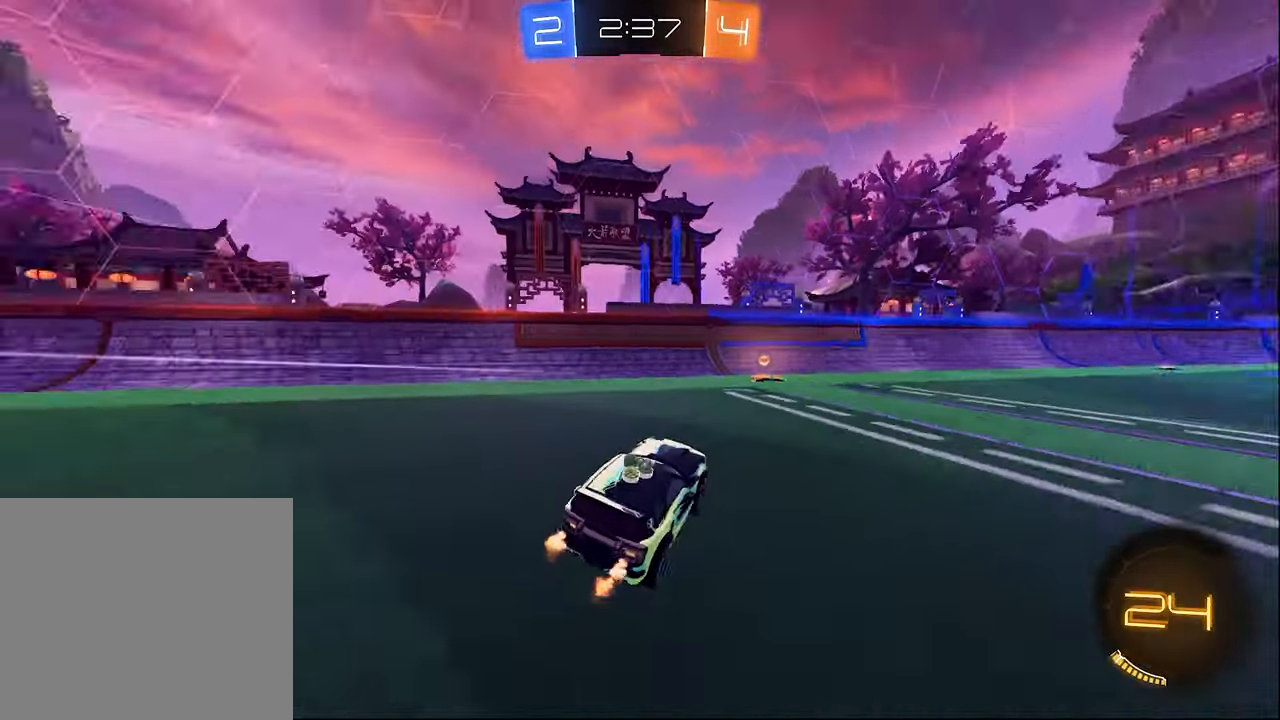
{"buttons": ["L2"], "left_stick": "left", "right_stick": "center", "events": [[34, "Y", "up"], [300, "left_stick", "left"], [434, "L2", "down"], [434, "R2", "up"]]}
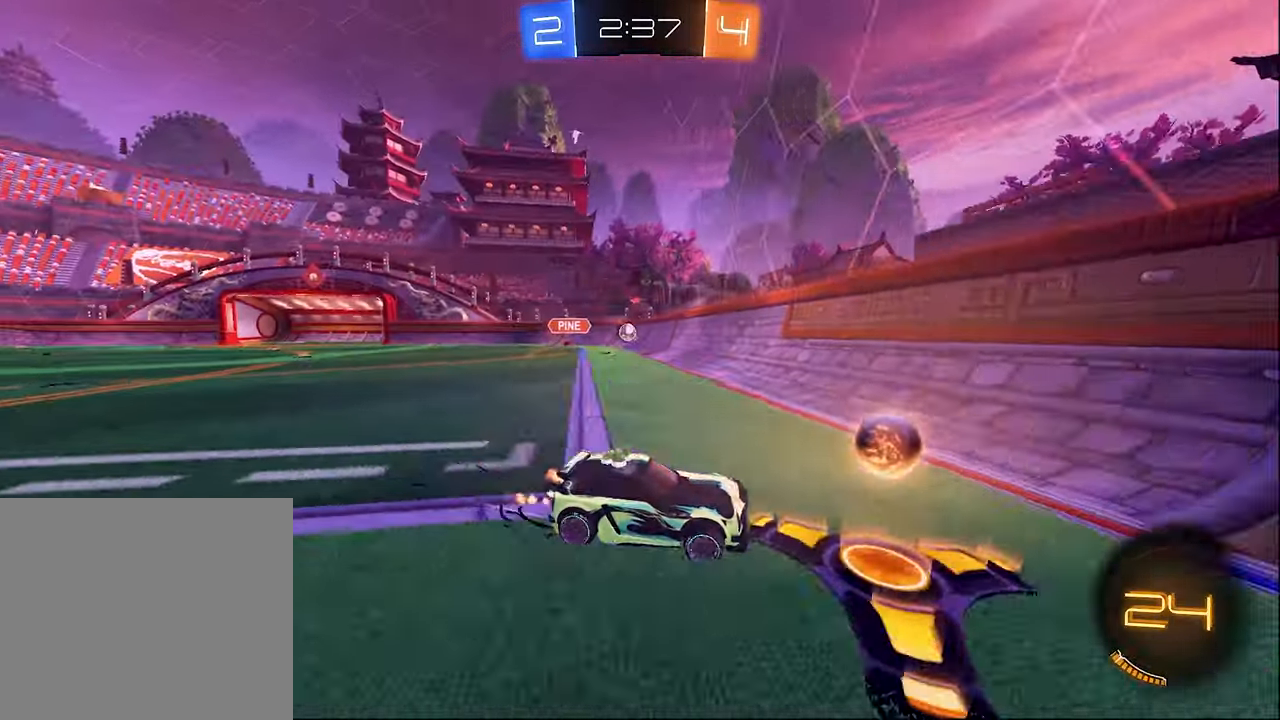
{"buttons": ["L1", "R2"], "left_stick": "up-left", "right_stick": "center", "events": [[67, "R2", "down"], [134, "L2", "up"], [184, "L1", "down"], [200, "left_stick", "up-left"]]}
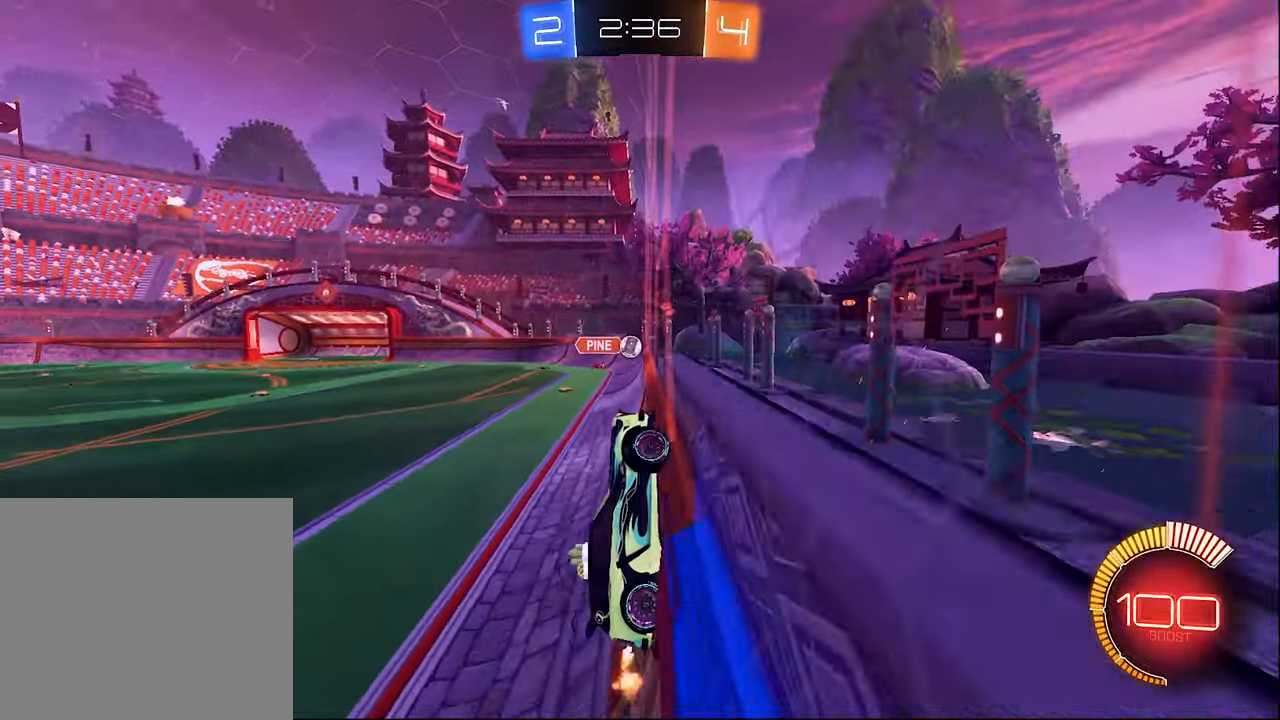
{"buttons": ["R2"], "left_stick": "up-left", "right_stick": "center", "events": [[17, "L1", "up"]]}
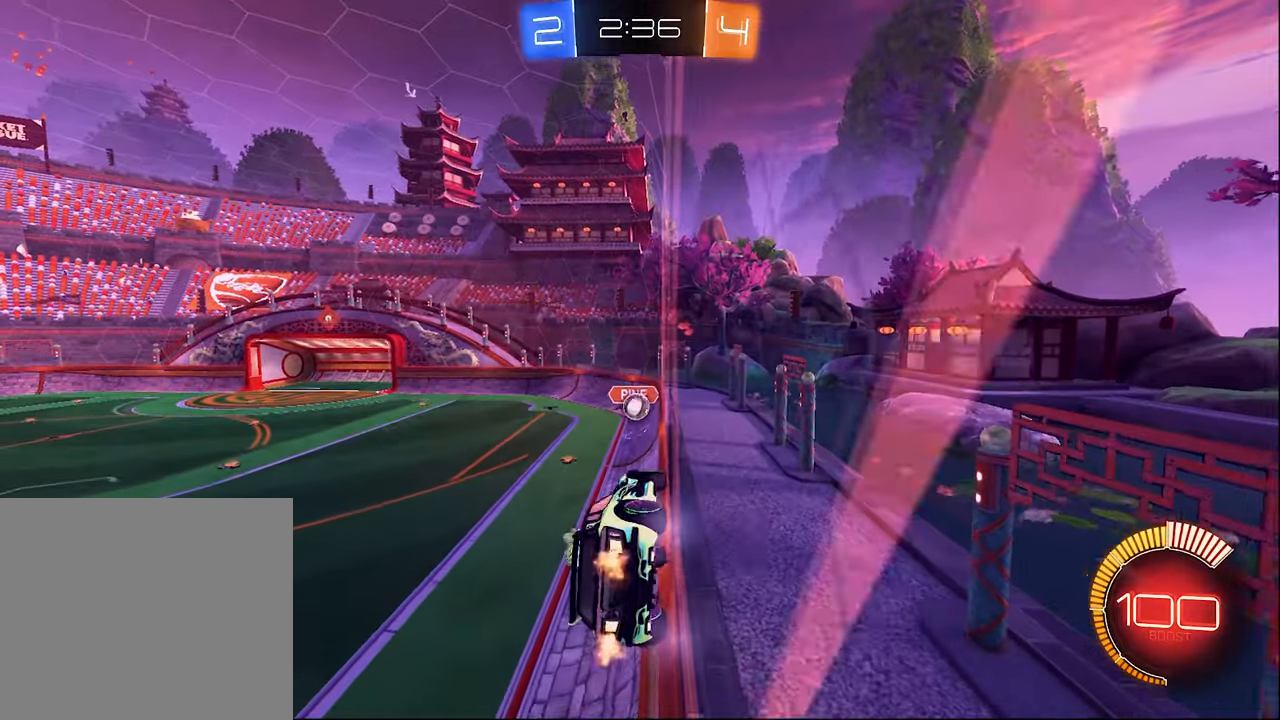
{"buttons": ["R2"], "left_stick": "right", "right_stick": "center", "events": [[300, "left_stick", "right"]]}
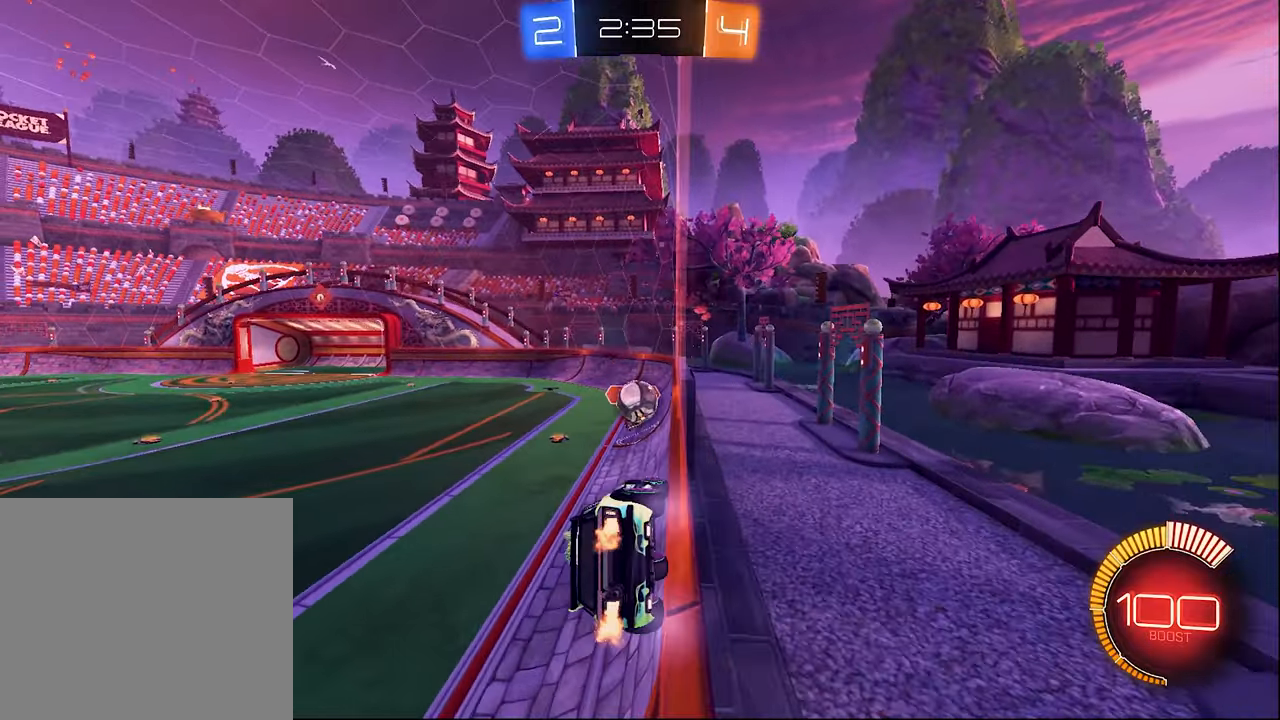
{"buttons": ["L1", "R2", "L3"], "left_stick": "down-left", "right_stick": "center", "events": [[100, "B", "down"], [100, "left_stick", "center"], [150, "left_stick", "right"], [217, "left_stick", "left"], [234, "A", "down"], [350, "A", "up"], [350, "B", "up"], [350, "left_stick", "up"], [417, "A", "down"], [434, "L1", "down"], [434, "L3", "down"], [467, "A", "up"], [500, "left_stick", "down-left"]]}
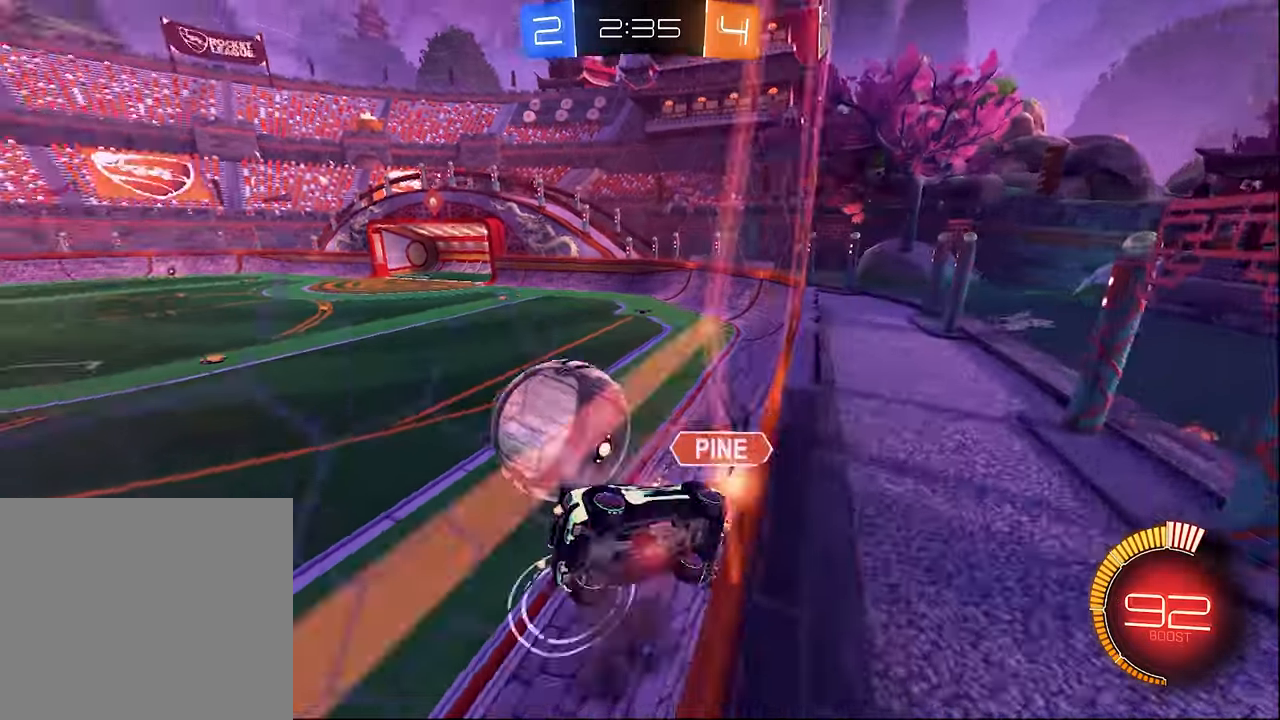
{"buttons": ["L1"], "left_stick": "up", "right_stick": "center", "events": [[50, "L1", "up"], [50, "R2", "up"], [50, "left_stick", "down"], [184, "L3", "up"], [334, "L1", "down"], [384, "left_stick", "up"]]}
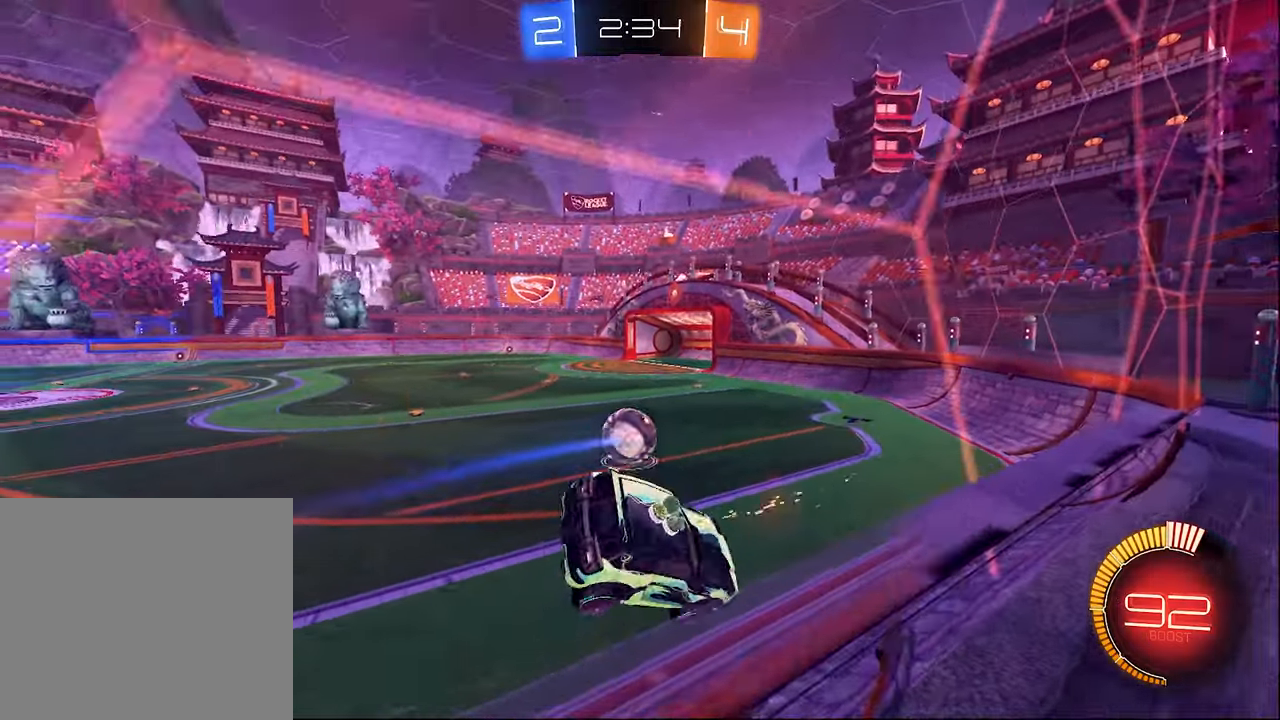
{"buttons": ["B", "R1", "R2"], "left_stick": "down-right", "right_stick": "center", "events": [[134, "L1", "up"], [184, "R2", "down"], [184, "left_stick", "center"], [267, "left_stick", "down-right"], [334, "B", "down"], [334, "R1", "down"]]}